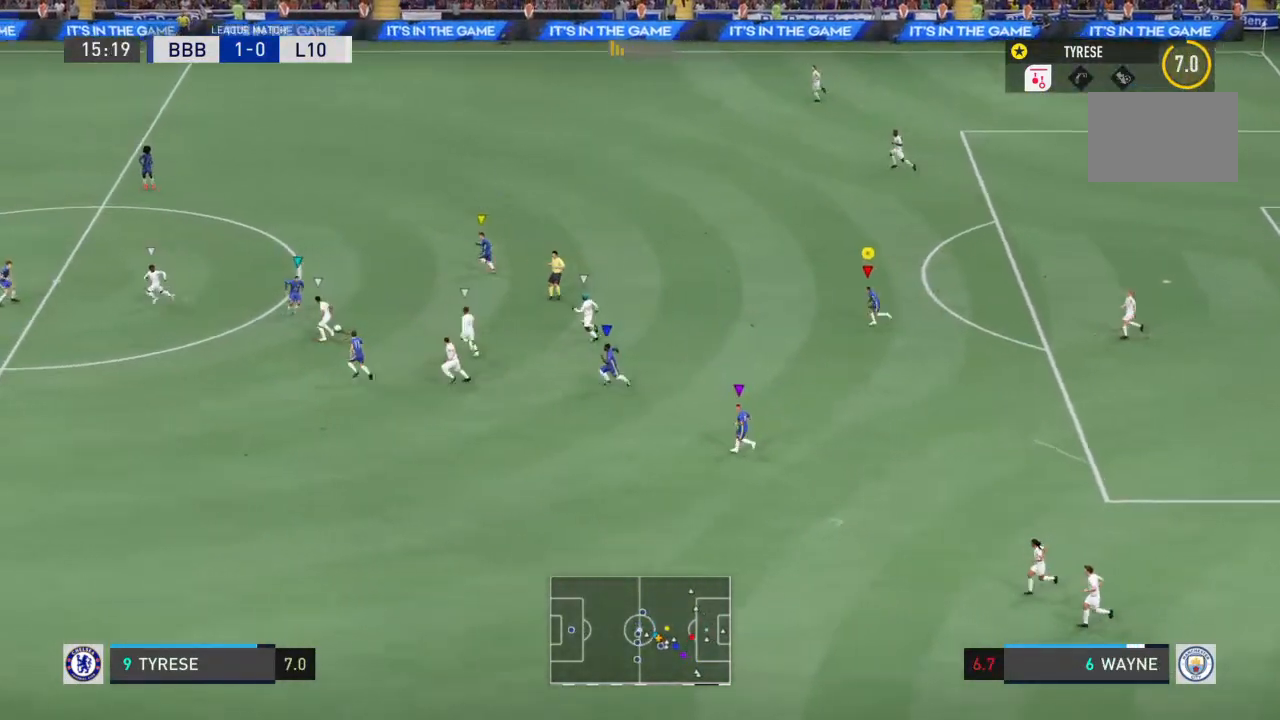
Gameplay with a controller (PlayStation layout); each line is a JSON object with the inputs held at the frame after it (dt_ms = milliseconds from this image to that frame). "events" lists button and stick changes between this image and that frame as [ms after this image, input, new state], when the widget could be followed in between. Not read: L3 R3.
{"dt_ms": 500, "buttons": [], "left_stick": "center", "right_stick": "center", "events": [[300, "left_stick", "center"]]}
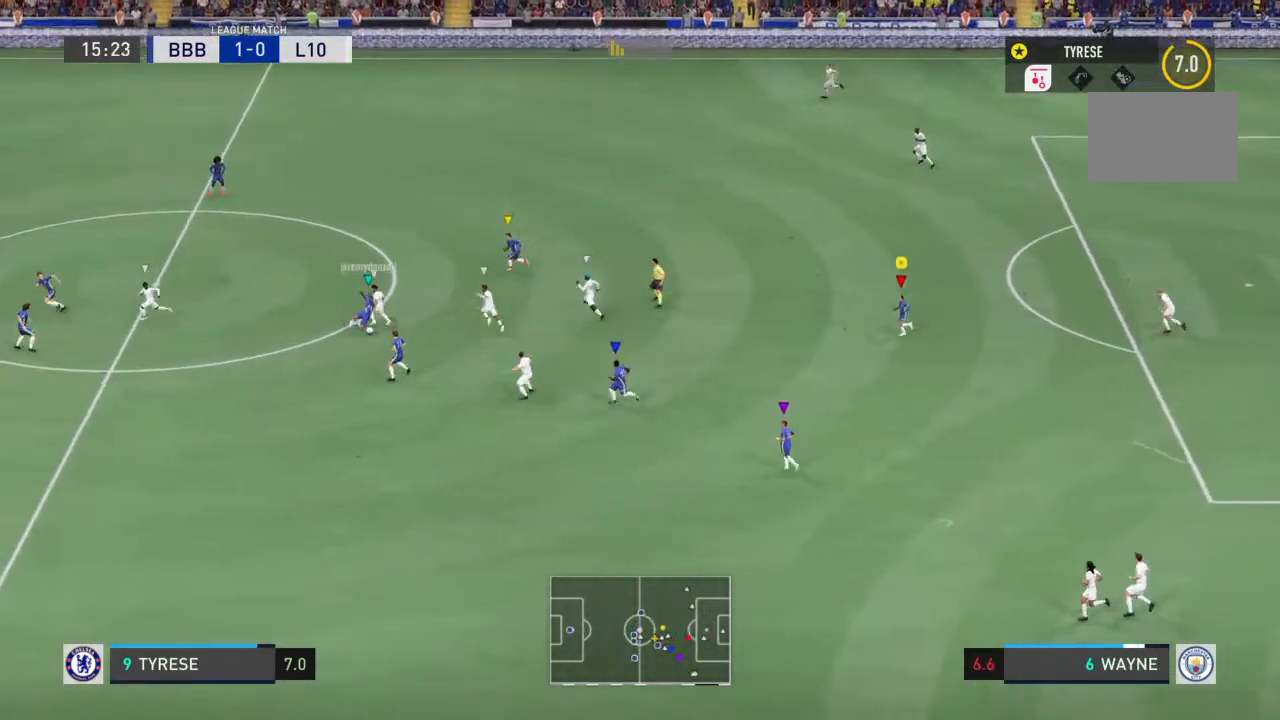
{"dt_ms": 500, "buttons": [], "left_stick": "left", "right_stick": "center", "events": [[267, "left_stick", "up-left"], [367, "left_stick", "left"]]}
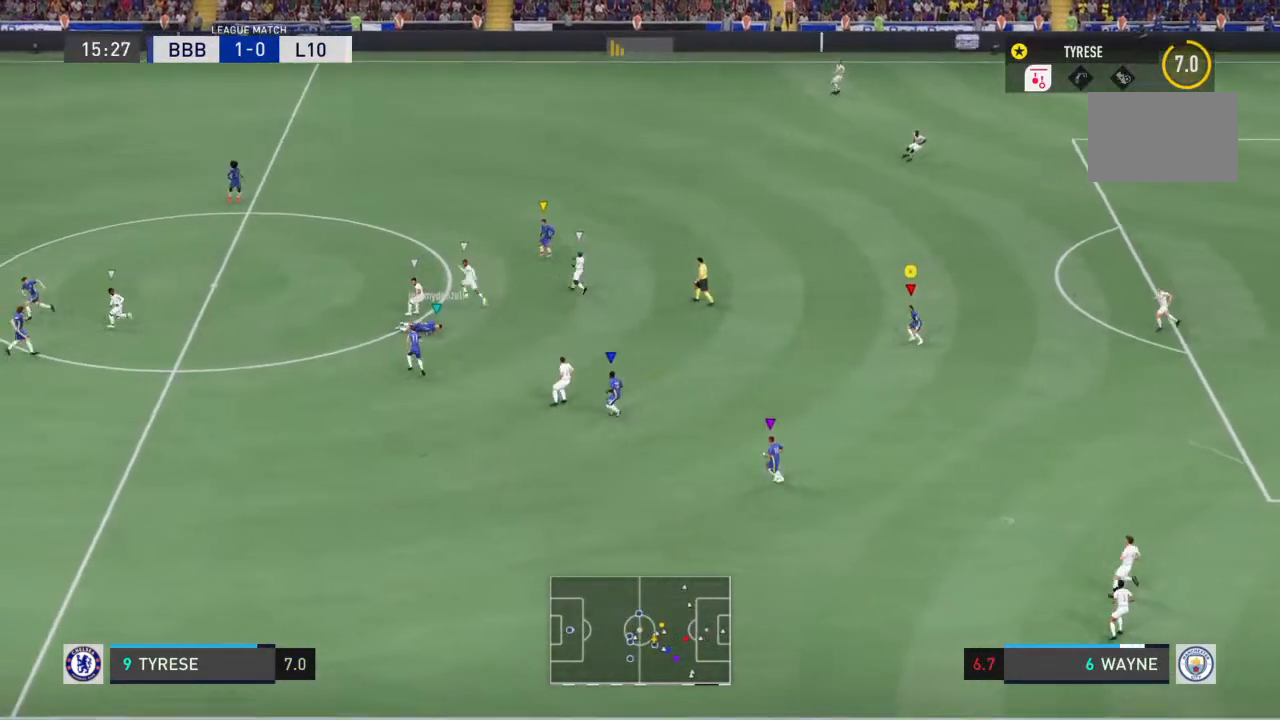
{"dt_ms": 500, "buttons": [], "left_stick": "center", "right_stick": "center", "events": [[167, "left_stick", "center"]]}
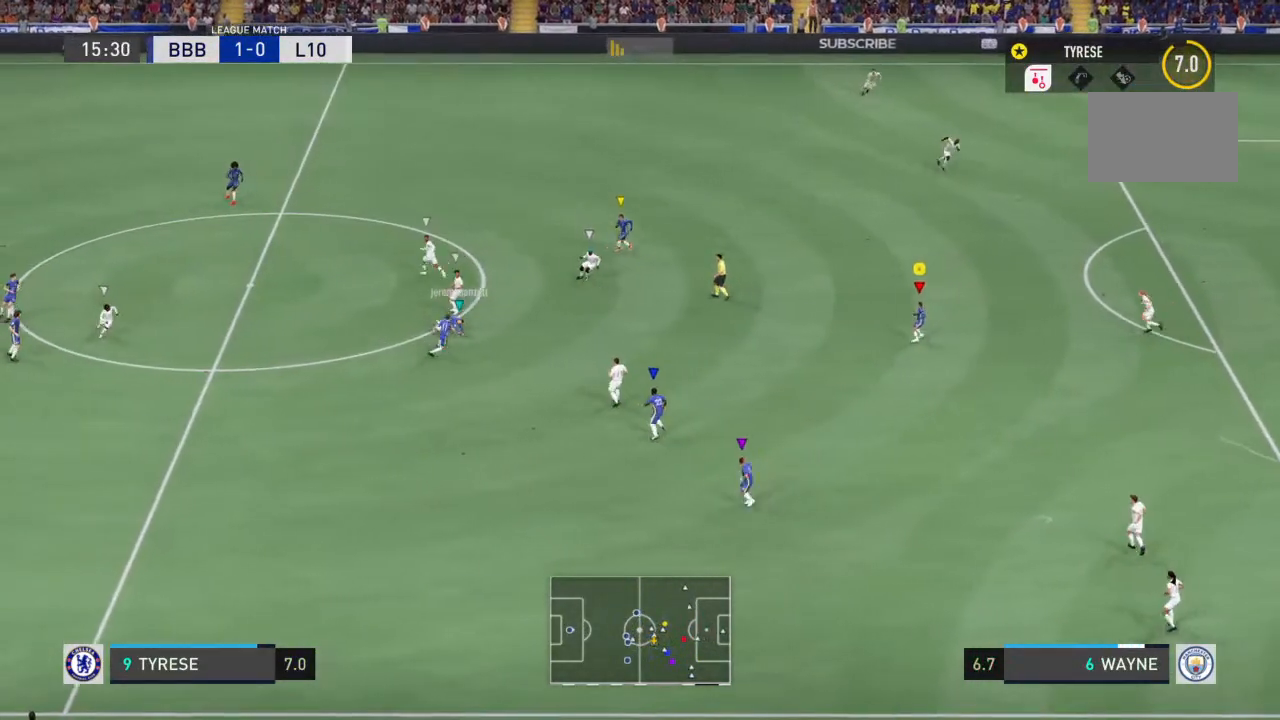
{"dt_ms": 500, "buttons": [], "left_stick": "left", "right_stick": "center", "events": [[100, "left_stick", "up"], [200, "left_stick", "up-left"], [267, "left_stick", "left"]]}
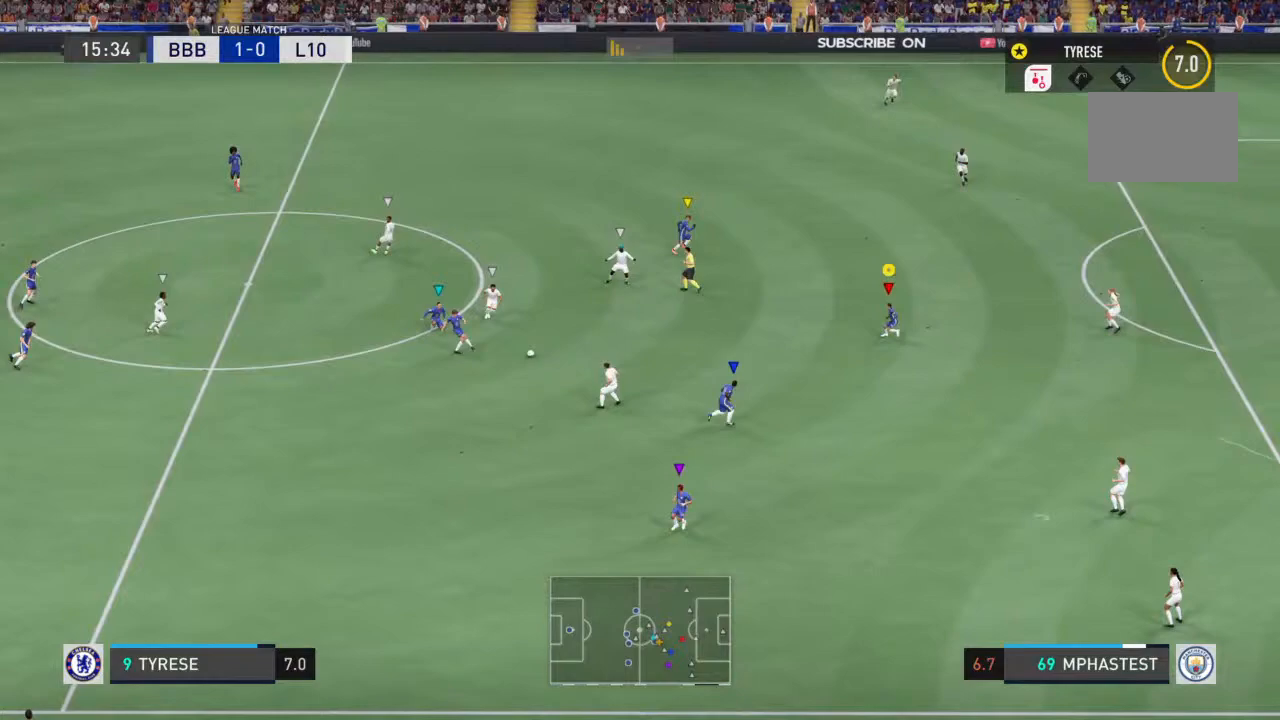
{"dt_ms": 500, "buttons": [], "left_stick": "up-right", "right_stick": "center", "events": [[333, "left_stick", "up-left"], [467, "left_stick", "up-right"]]}
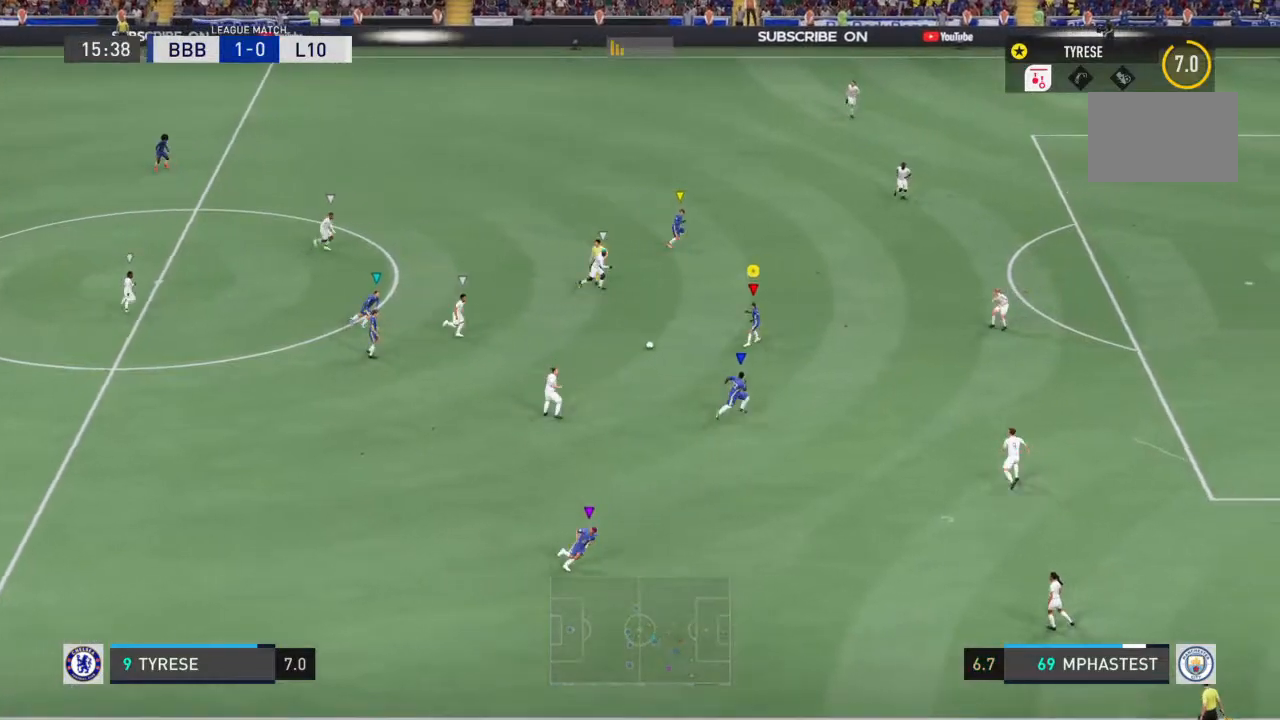
{"dt_ms": 500, "buttons": ["R2"], "left_stick": "up-right", "right_stick": "center", "events": [[133, "R2", "down"]]}
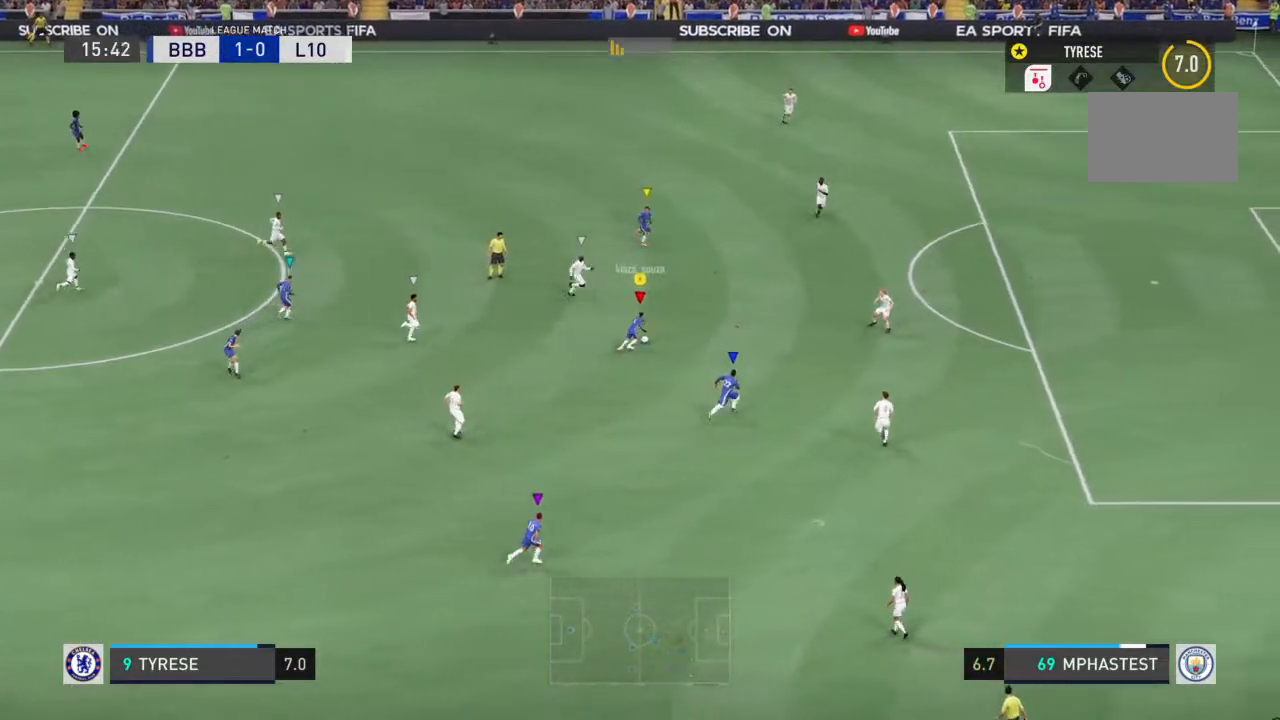
{"dt_ms": 500, "buttons": [], "left_stick": "down-right", "right_stick": "center", "events": [[200, "R2", "up"], [200, "left_stick", "right"], [300, "left_stick", "down-right"]]}
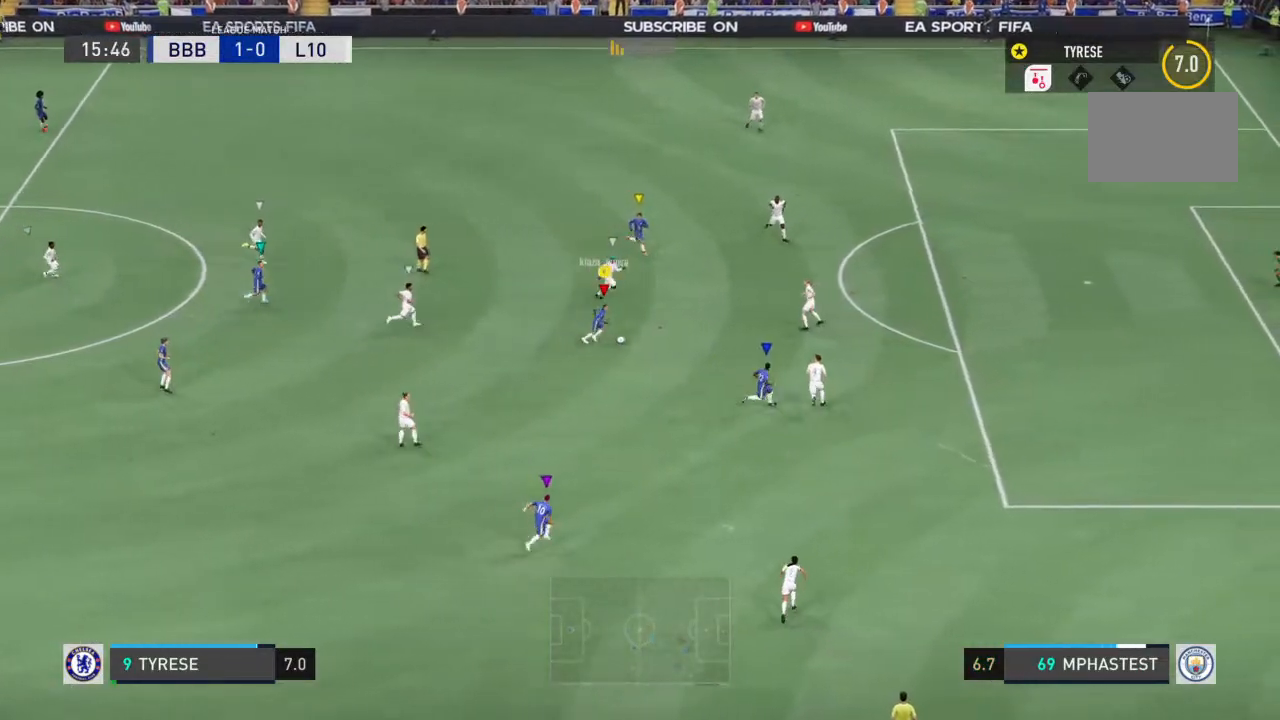
{"dt_ms": 500, "buttons": [], "left_stick": "down-right", "right_stick": "center", "events": [[33, "TRIANGLE", "down"], [133, "TRIANGLE", "up"]]}
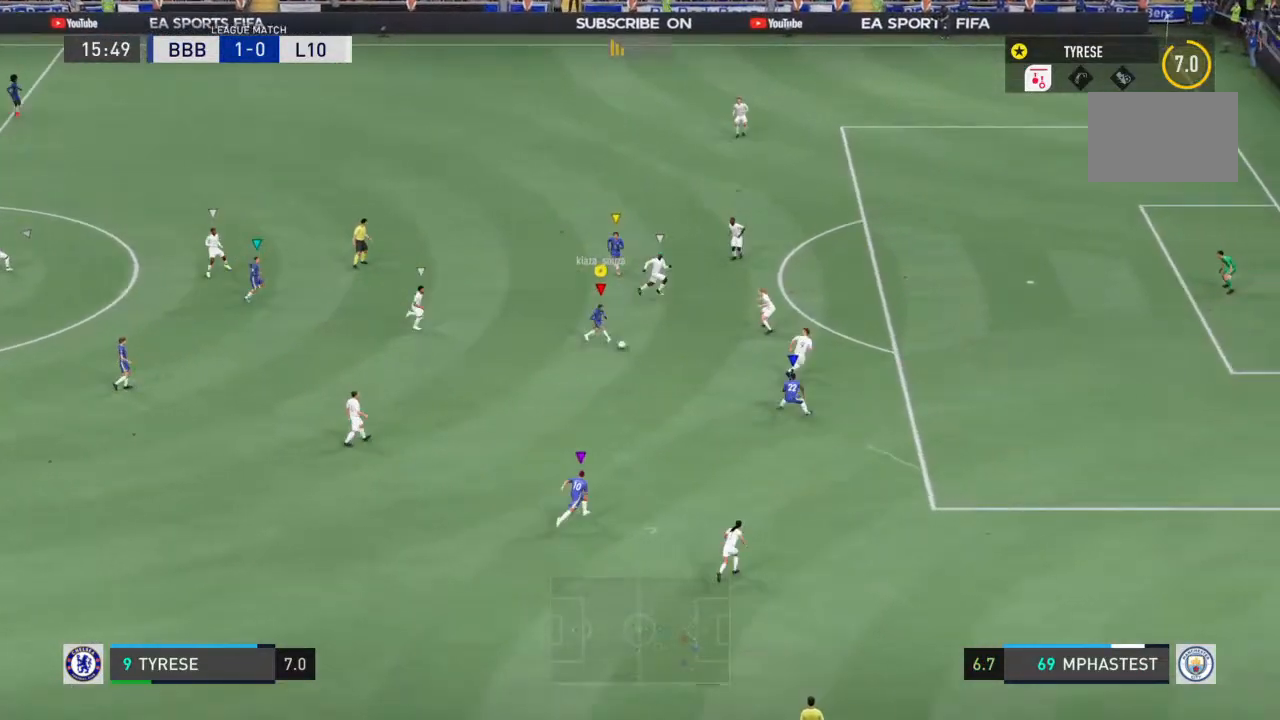
{"dt_ms": 500, "buttons": [], "left_stick": "down-right", "right_stick": "center", "events": []}
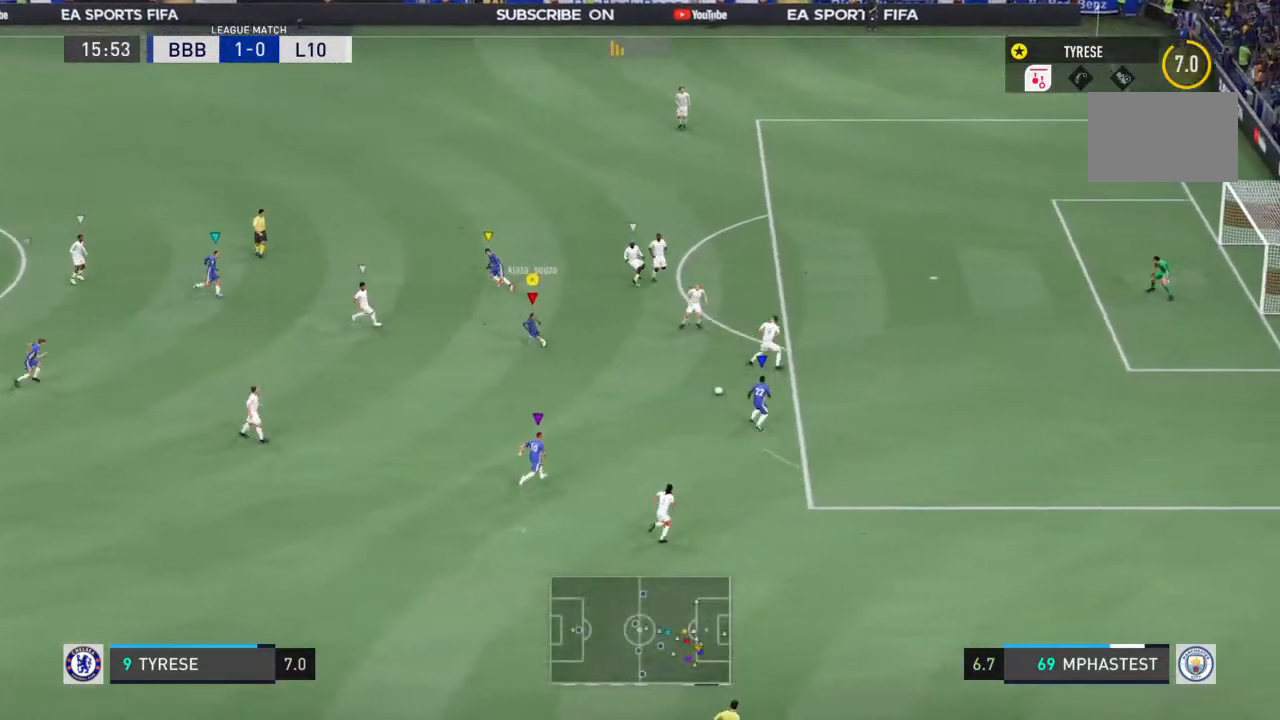
{"dt_ms": 1000, "buttons": [], "left_stick": "up-right", "right_stick": "center"}
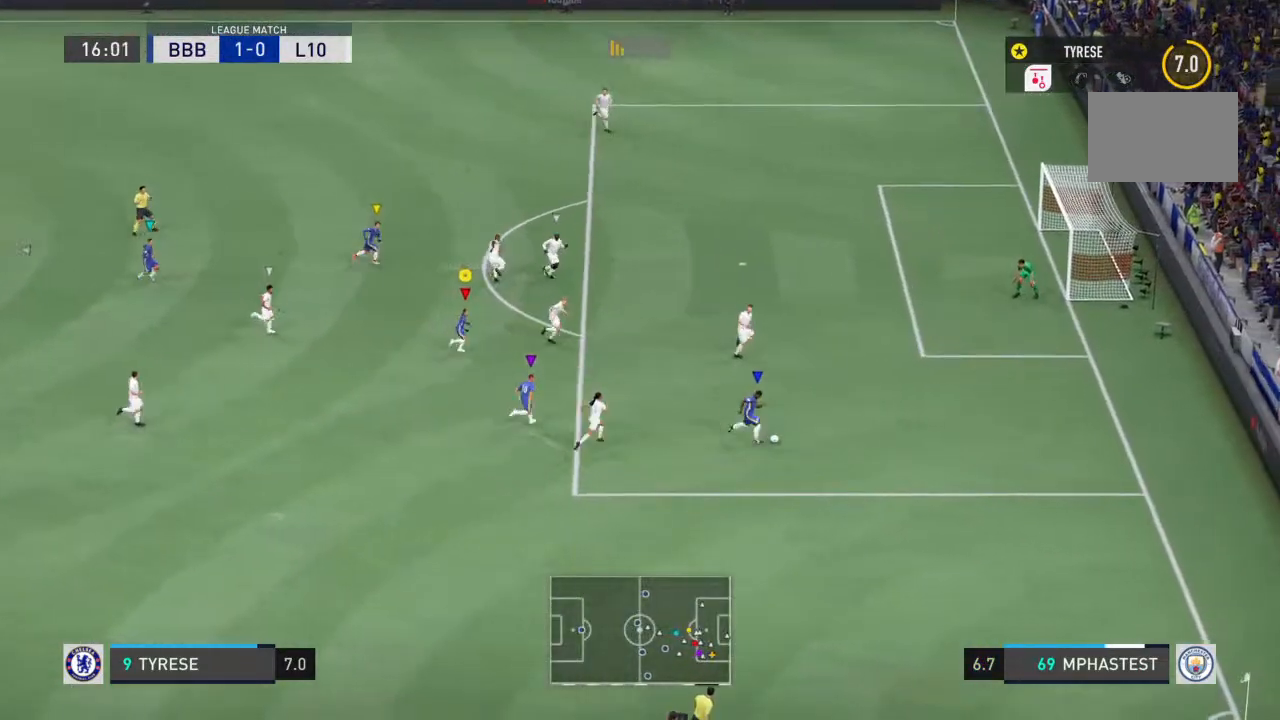
{"dt_ms": 500, "buttons": [], "left_stick": "up-right", "right_stick": "center", "events": [[233, "left_stick", "right"], [467, "left_stick", "up-right"]]}
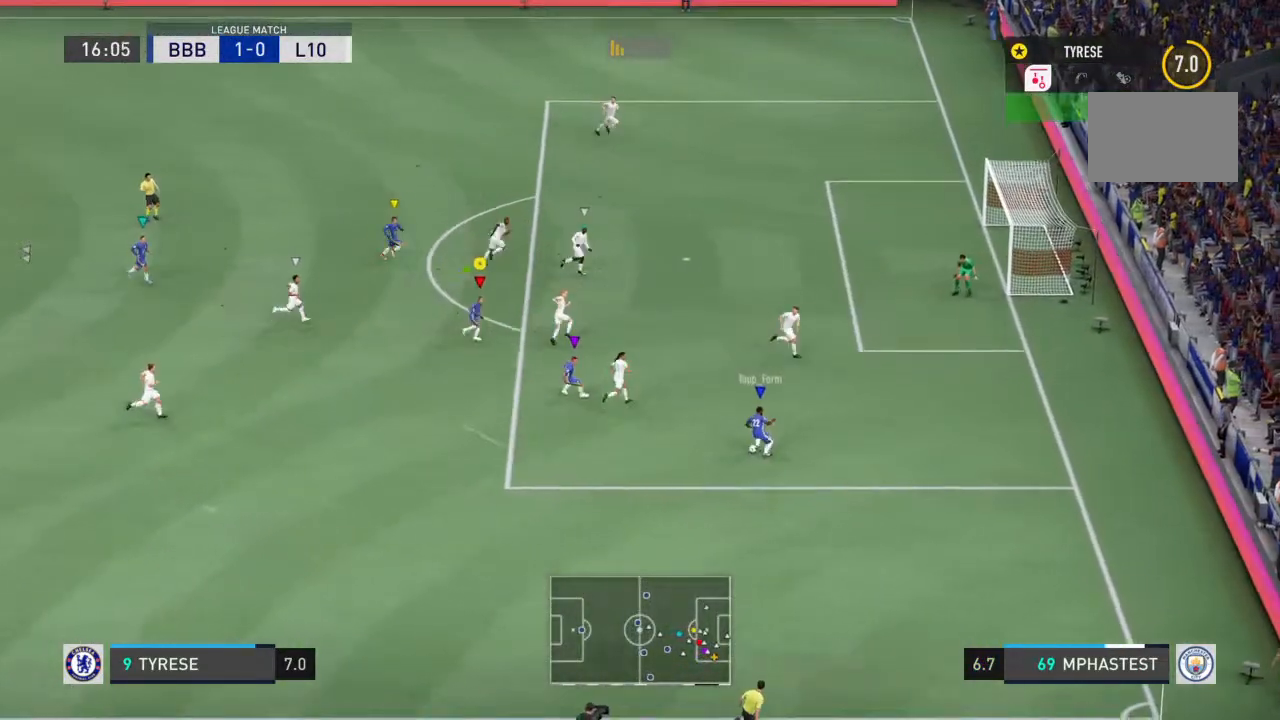
{"dt_ms": 500, "buttons": [], "left_stick": "down", "right_stick": "center", "events": [[467, "left_stick", "down"]]}
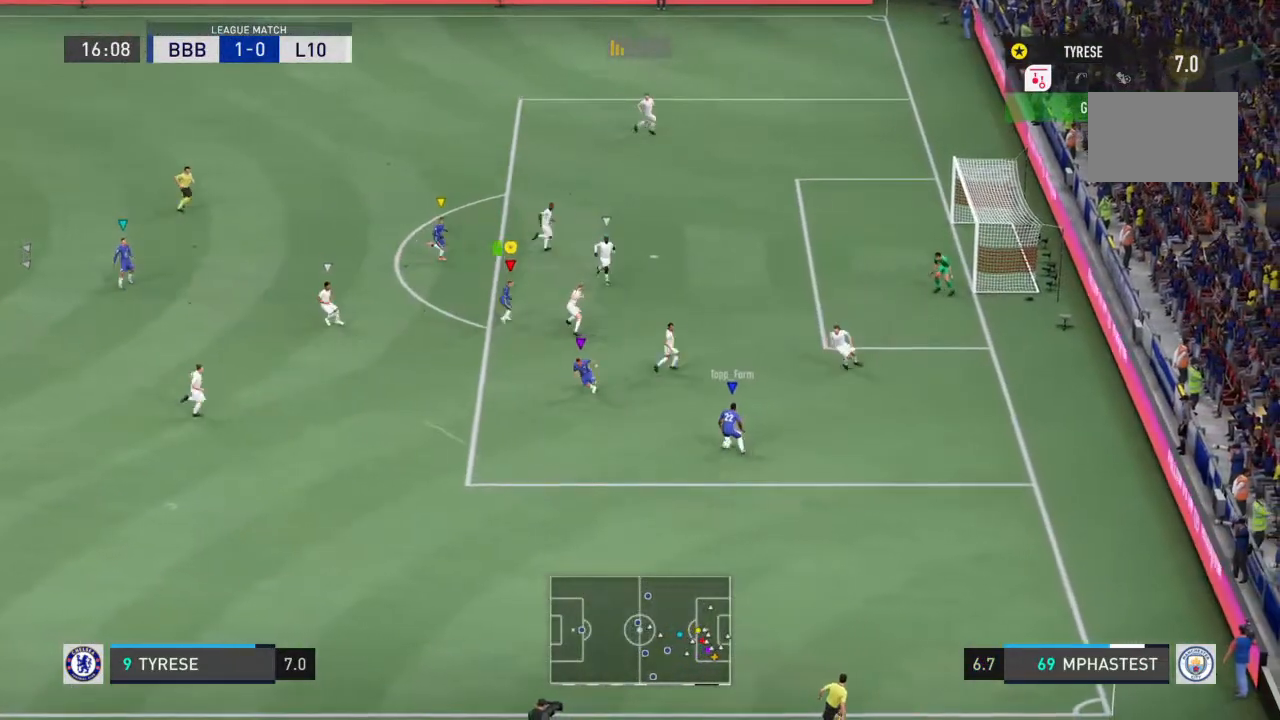
{"dt_ms": 500, "buttons": [], "left_stick": "down-left", "right_stick": "center", "events": [[67, "left_stick", "down-left"], [200, "R2", "down"], [467, "R2", "up"]]}
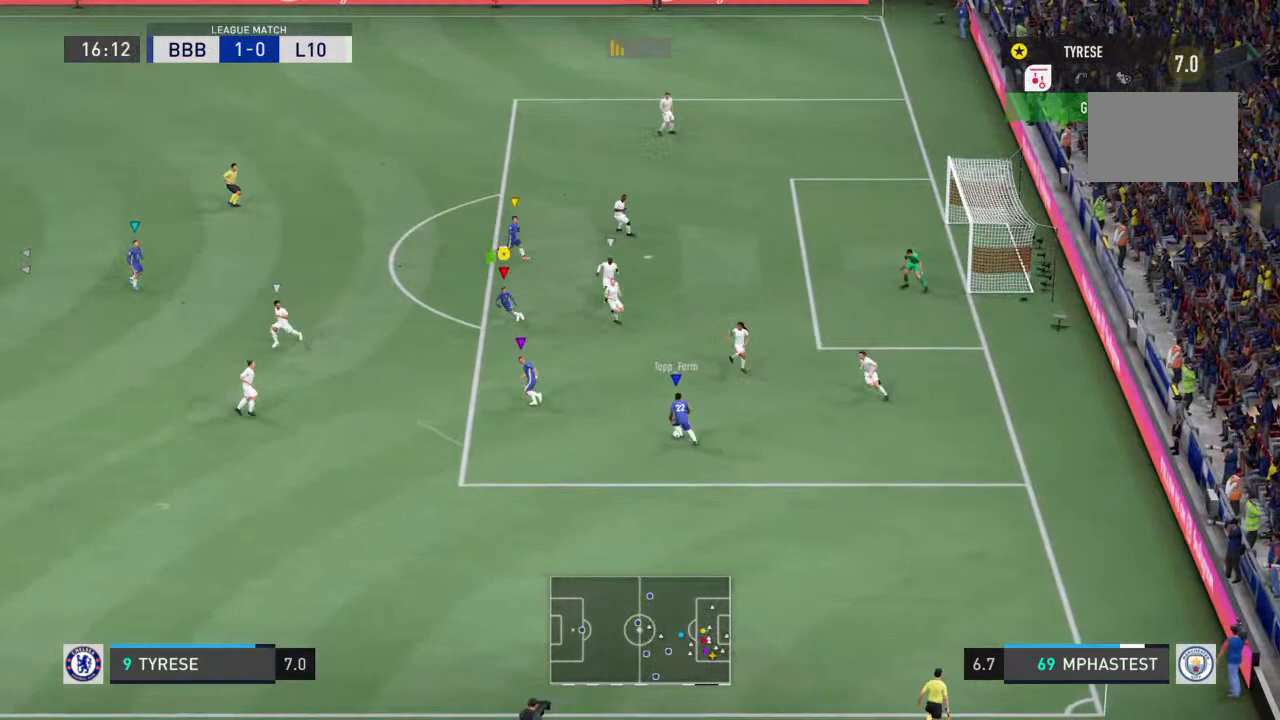
{"dt_ms": 500, "buttons": [], "left_stick": "up-left", "right_stick": "center", "events": [[367, "left_stick", "up-left"]]}
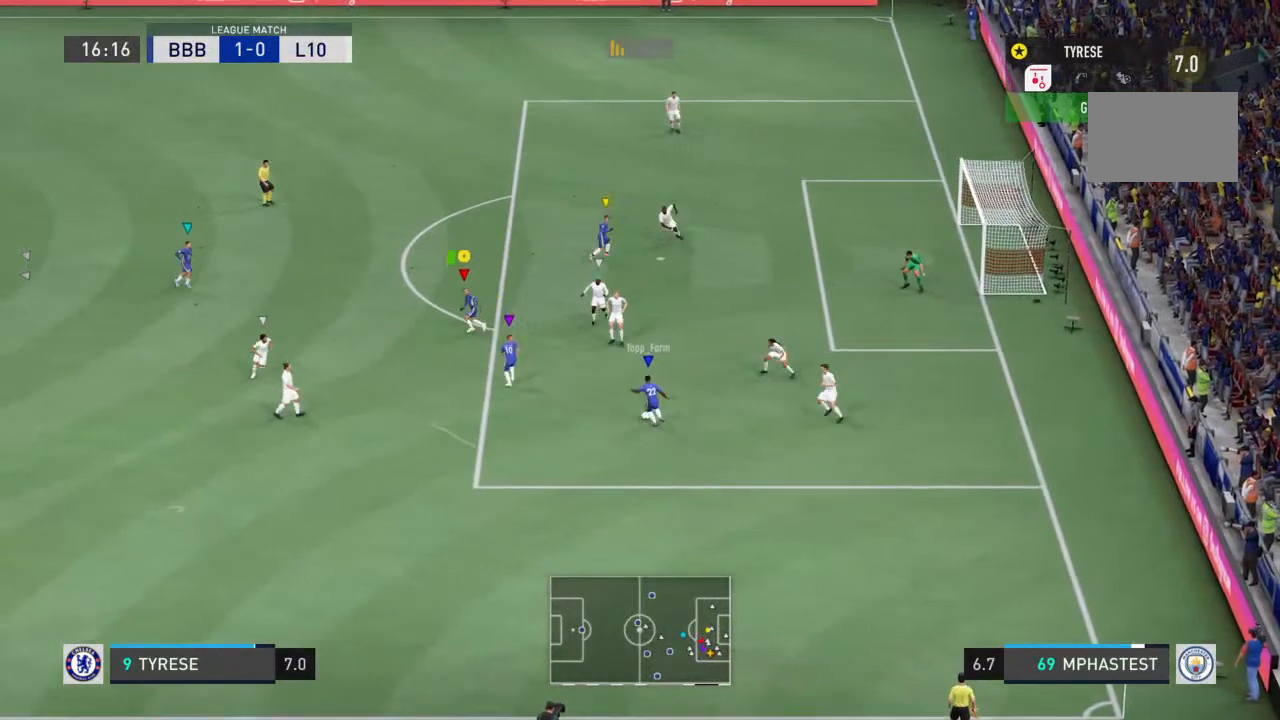
{"dt_ms": 500, "buttons": [], "left_stick": "up-left", "right_stick": "center", "events": []}
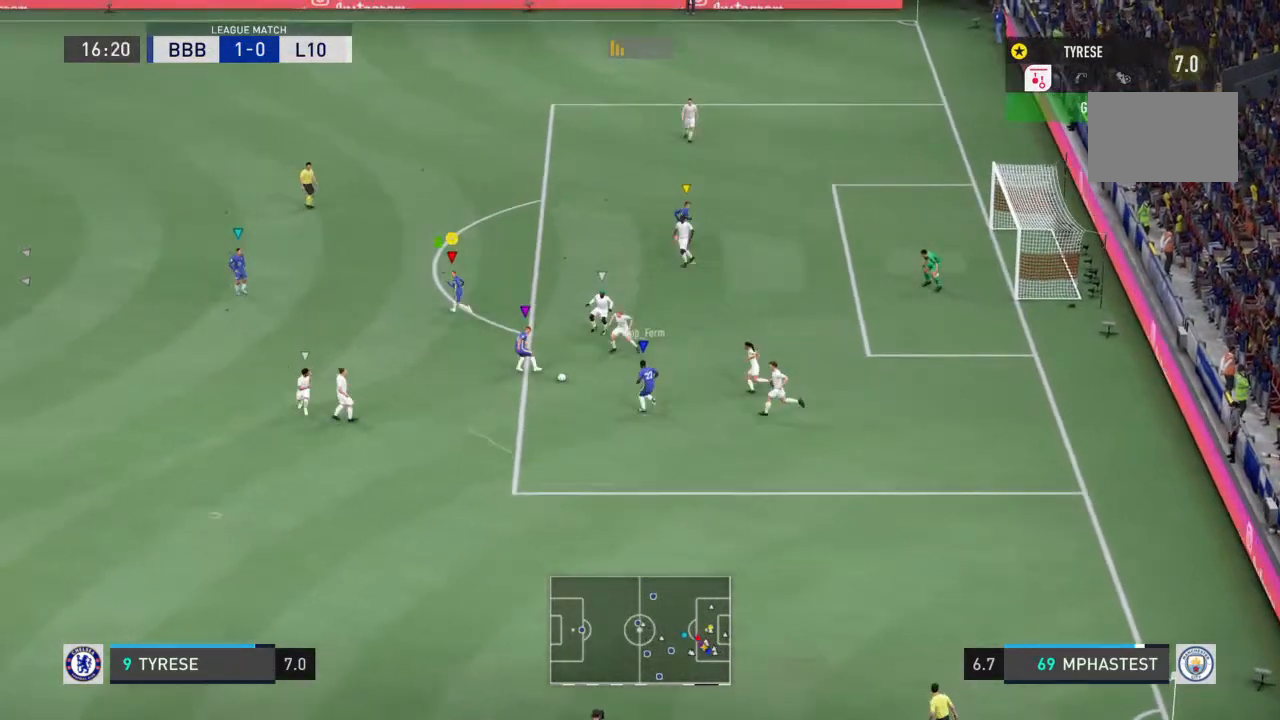
{"dt_ms": 500, "buttons": [], "left_stick": "up", "right_stick": "center", "events": [[300, "left_stick", "up"]]}
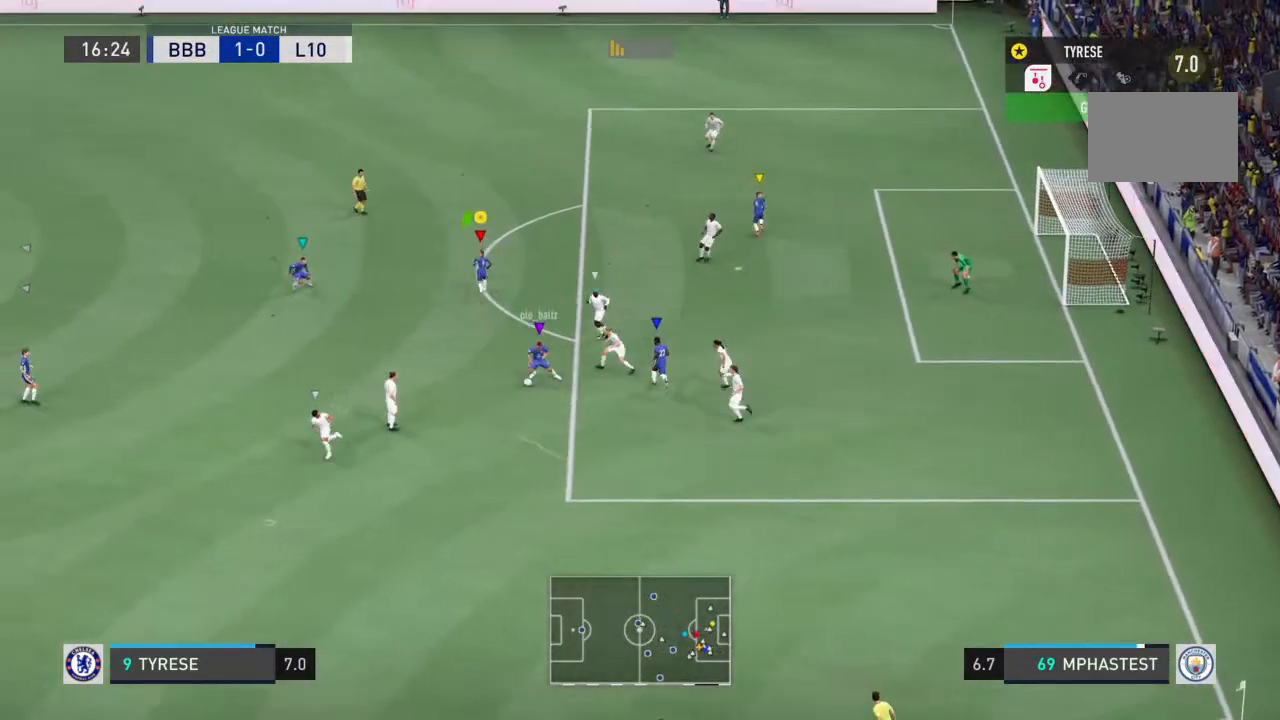
{"dt_ms": 500, "buttons": [], "left_stick": "down", "right_stick": "center", "events": [[233, "left_stick", "down"]]}
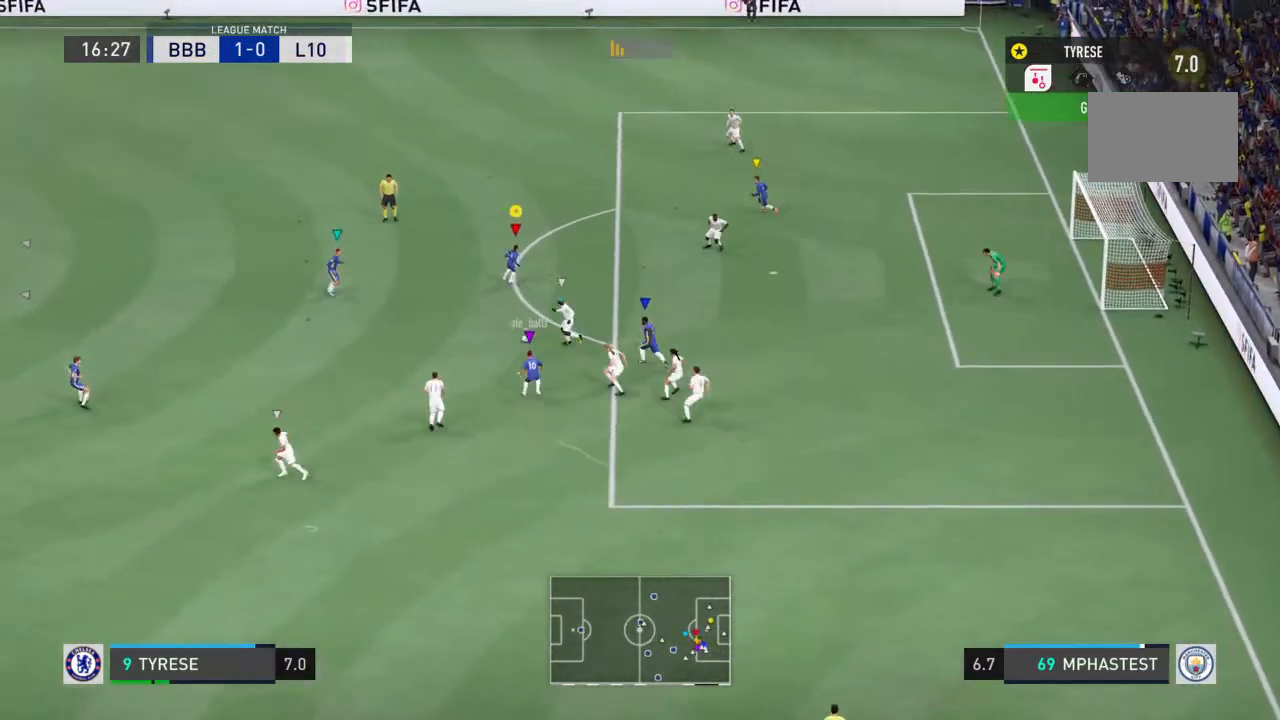
{"dt_ms": 500, "buttons": ["CIRCLE", "R1"], "left_stick": "down", "right_stick": "center", "events": [[233, "right_stick", "left"], [300, "right_stick", "center"], [367, "left_stick", "down-right"], [467, "CIRCLE", "down"], [467, "R1", "down"], [500, "left_stick", "down"]]}